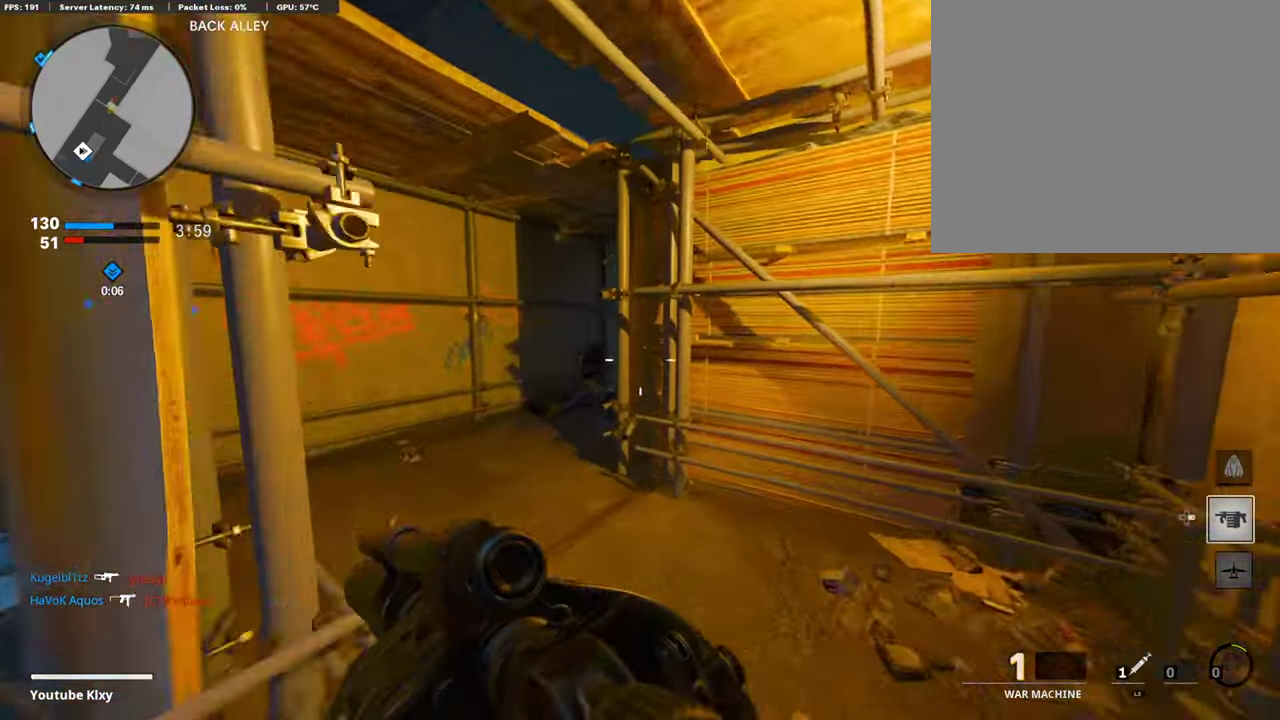
Gameplay with a controller (PlayStation layout); each line is a JSON object with the inputs held at the frame after it (dt_ms = milliseconds from this image to that frame). "events" lists button and stick changes between this image and that frame as [ms after this image, input, new state], when the widget could be followed in between. Not read: R1.
{"dt_ms": 506, "buttons": [], "left_stick": "left", "right_stick": "center", "events": [[118, "left_stick", "up-left"], [169, "left_stick", "left"]]}
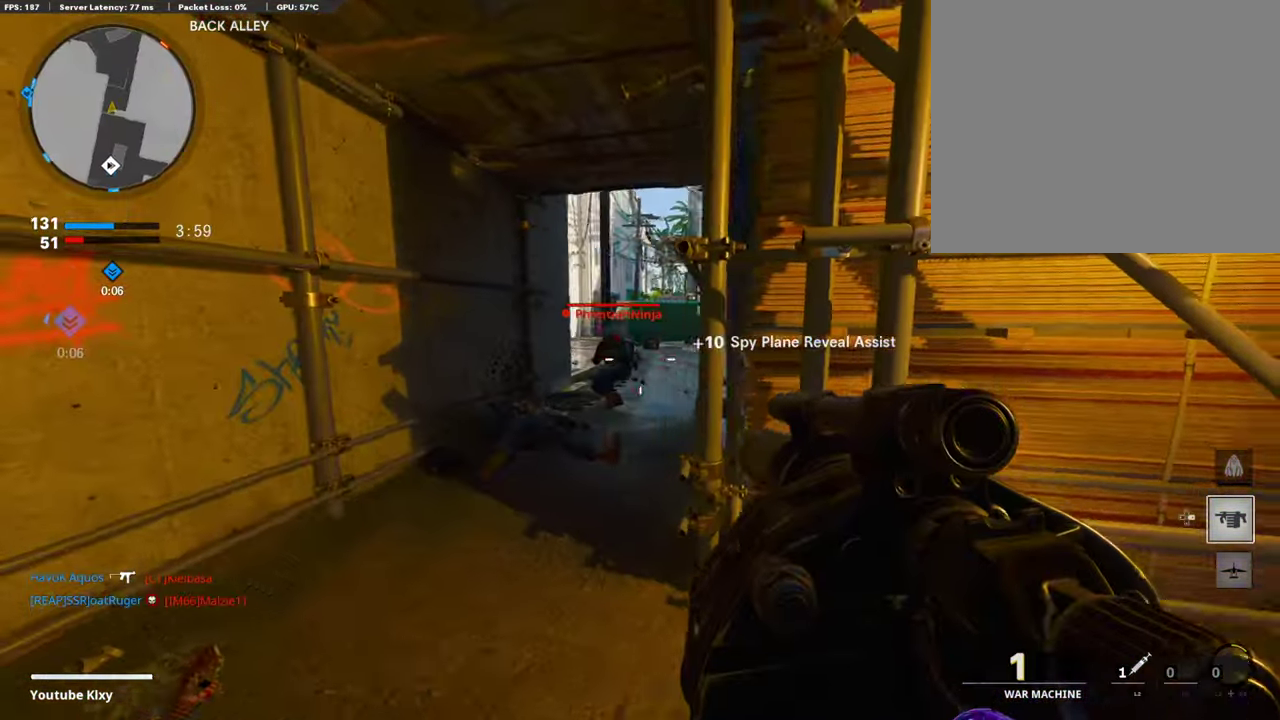
{"dt_ms": 405, "buttons": [], "left_stick": "right", "right_stick": "center", "events": [[287, "right_stick", "down"], [321, "left_stick", "right"], [388, "right_stick", "center"]]}
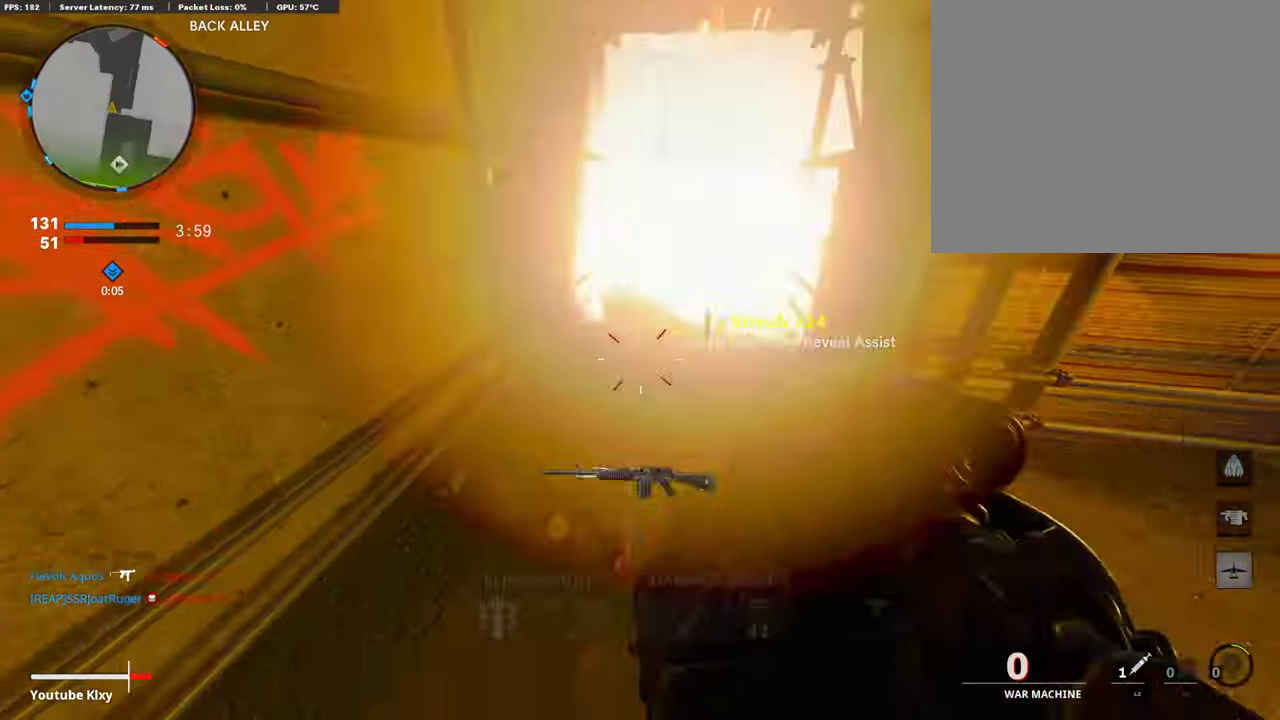
{"dt_ms": 793, "buttons": ["L2"], "left_stick": "down-left", "right_stick": "center"}
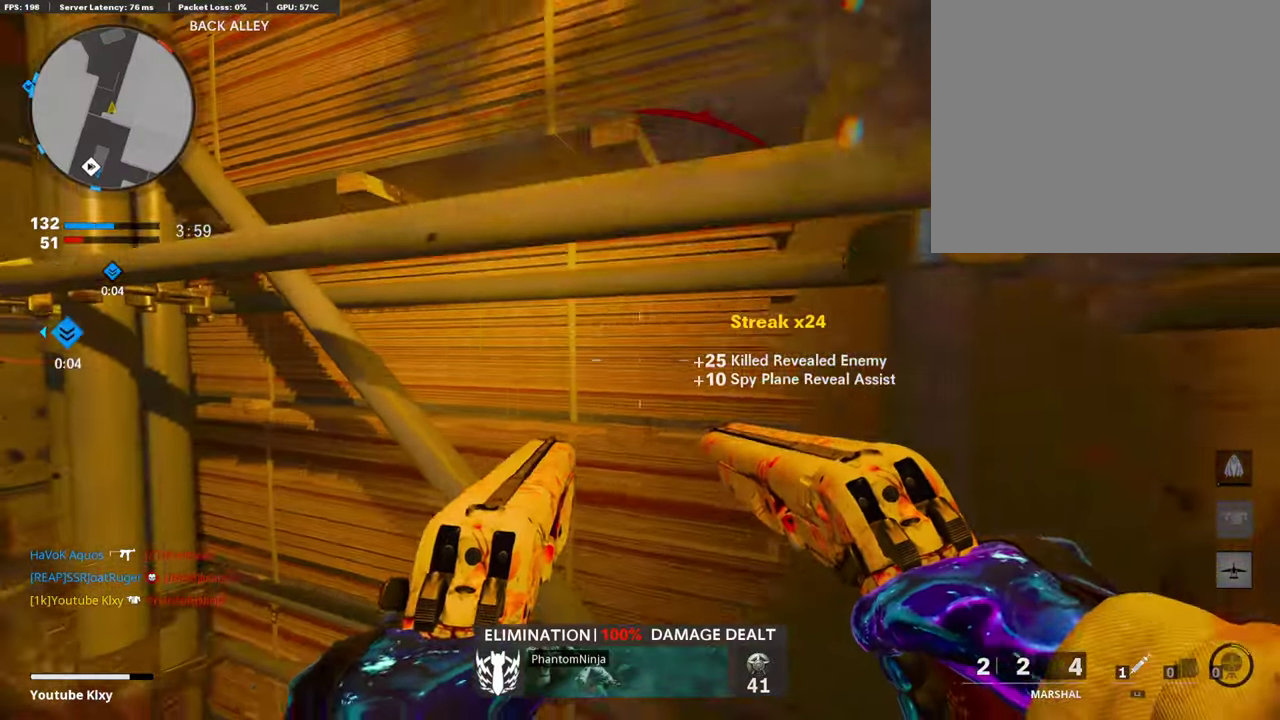
{"dt_ms": 304, "buttons": ["L2"], "left_stick": "right", "right_stick": "right", "events": [[51, "left_stick", "center"], [85, "right_stick", "right"], [102, "left_stick", "down"], [169, "L2", "up"], [203, "left_stick", "down-right"], [270, "left_stick", "right"], [304, "L2", "down"]]}